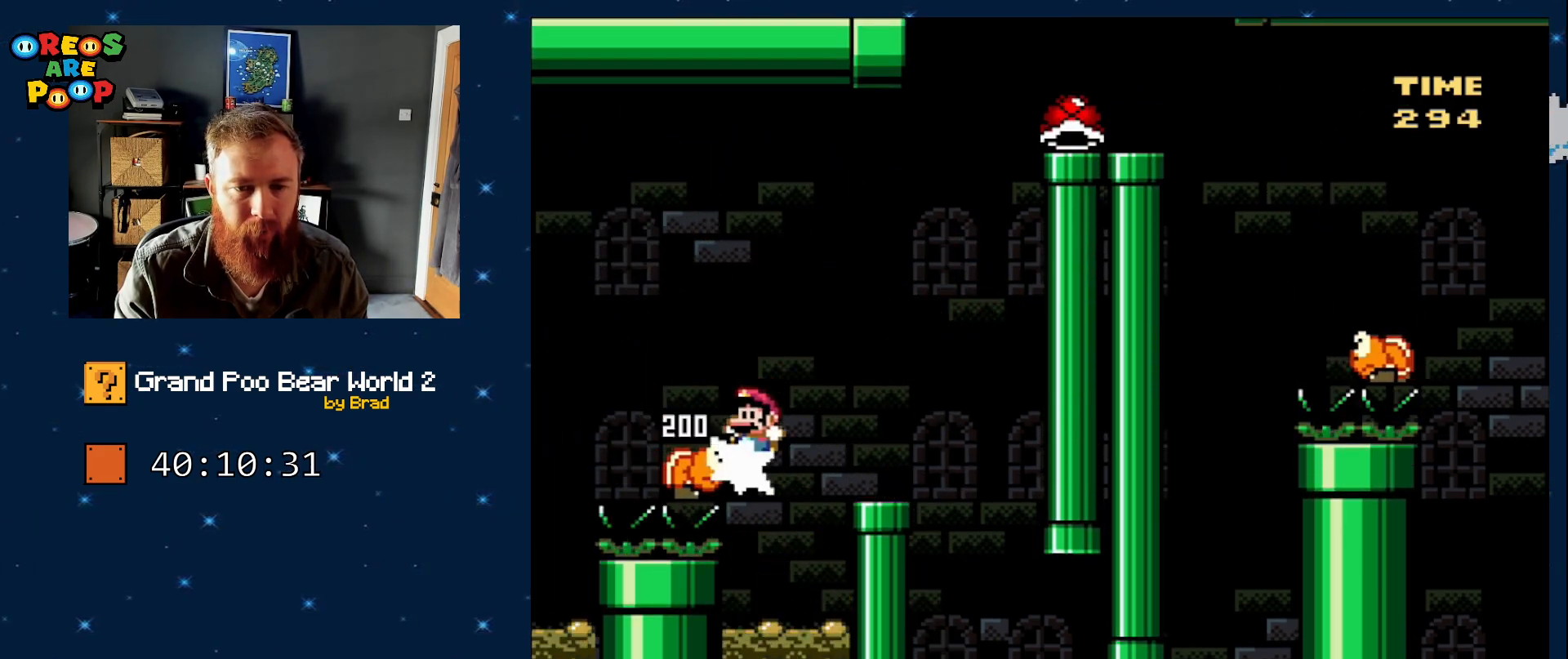
Gameplay with a controller (Nintendo layout); each line is a JSON object with the inputs held at the frame after it (dt_ms = milliseconds from this image to that frame). "events" lists button and stick changes between this image and that frame as [ms after this image, input, new state], when the widget could be followed in between. Not read: L3 R1 R3 SELECT.
{"dt_ms": 500, "buttons": ["B", "Y", "DPAD_LEFT"], "events": []}
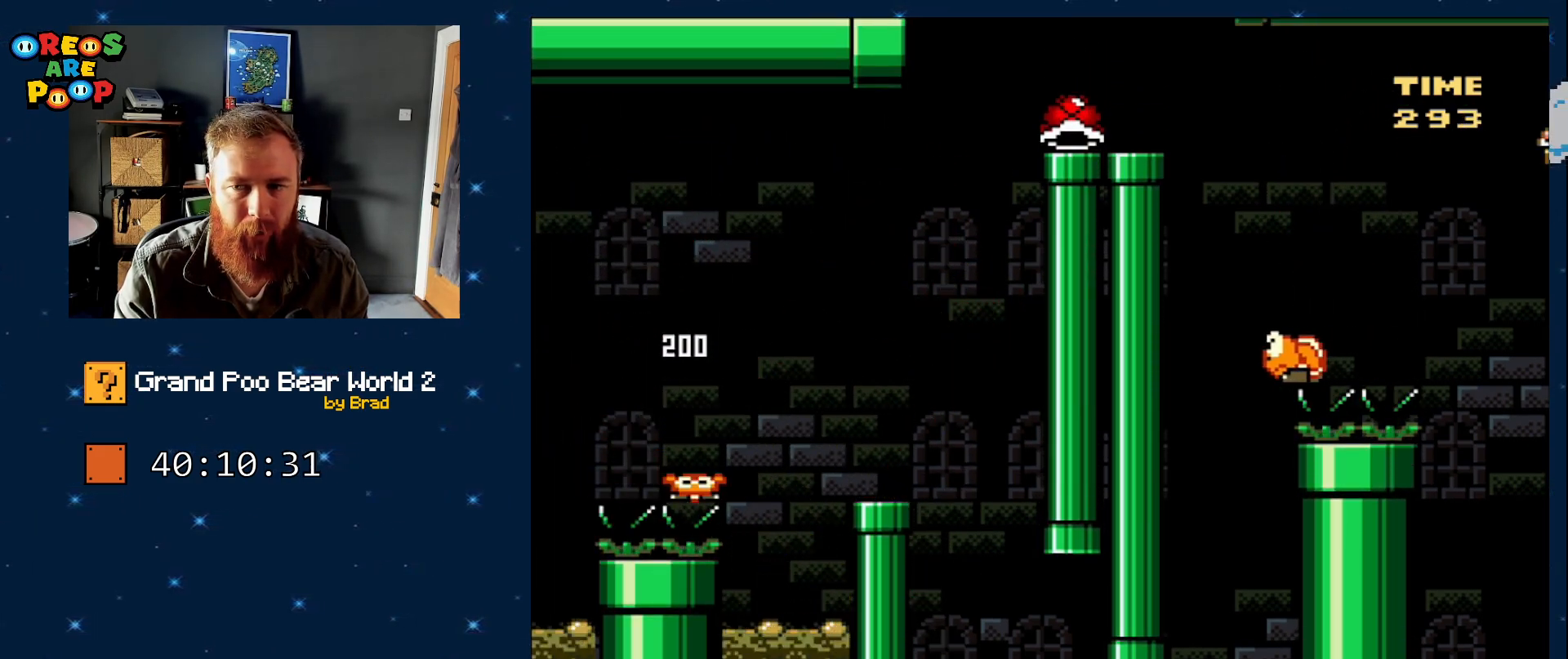
{"dt_ms": 500, "buttons": ["B", "Y", "DPAD_LEFT"], "events": []}
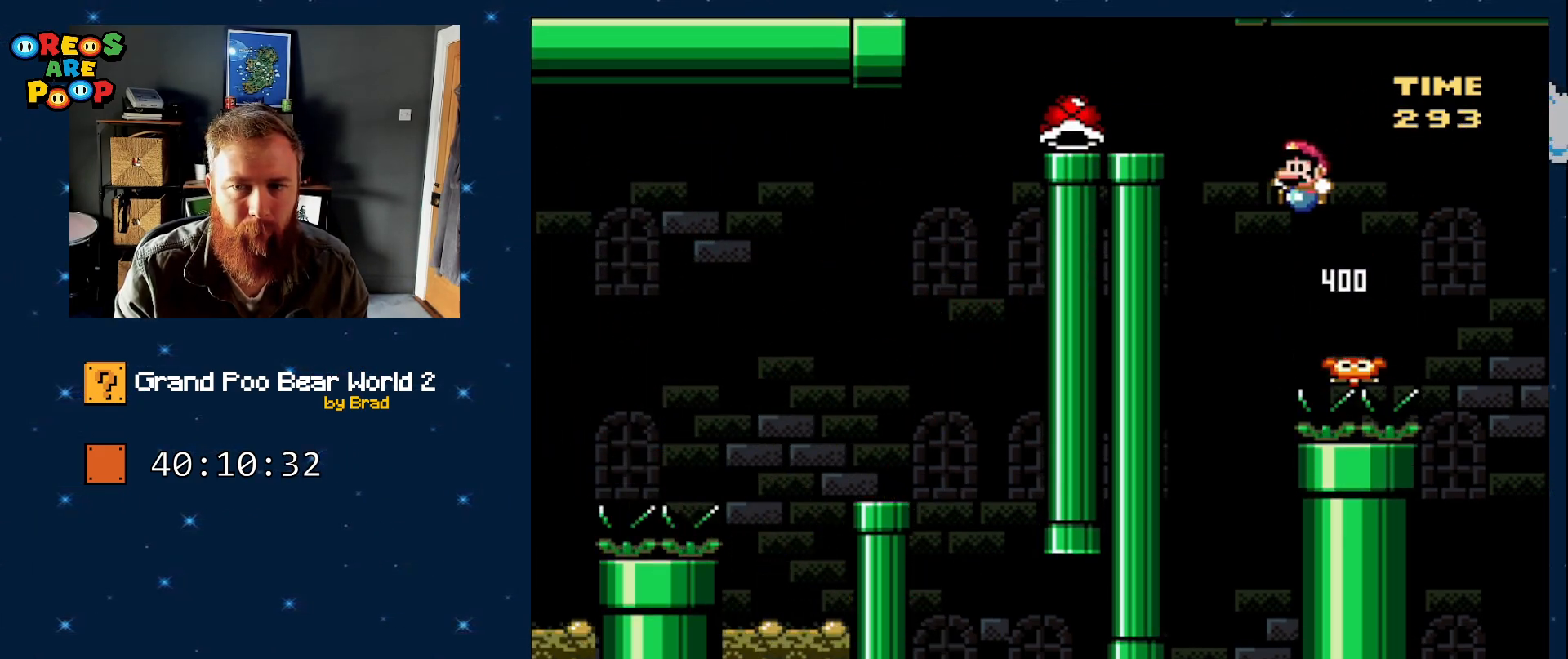
{"dt_ms": 500, "buttons": ["B", "Y", "DPAD_LEFT"], "events": [[183, "DPAD_LEFT", "up"], [283, "DPAD_RIGHT", "down"], [400, "DPAD_RIGHT", "up"], [500, "DPAD_LEFT", "down"]]}
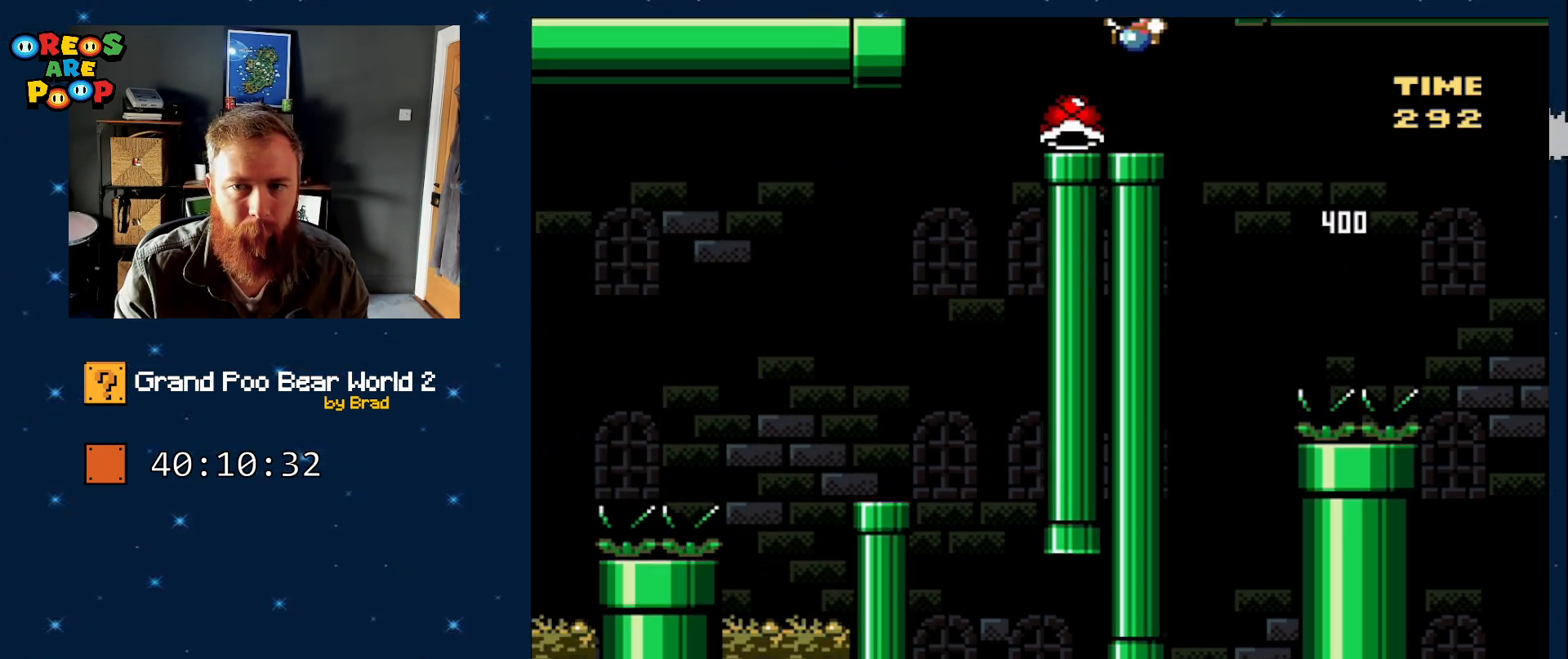
{"dt_ms": 500, "buttons": ["B", "Y", "DPAD_RIGHT"], "events": [[67, "B", "up"], [283, "B", "down"], [333, "DPAD_LEFT", "up"], [333, "DPAD_RIGHT", "down"]]}
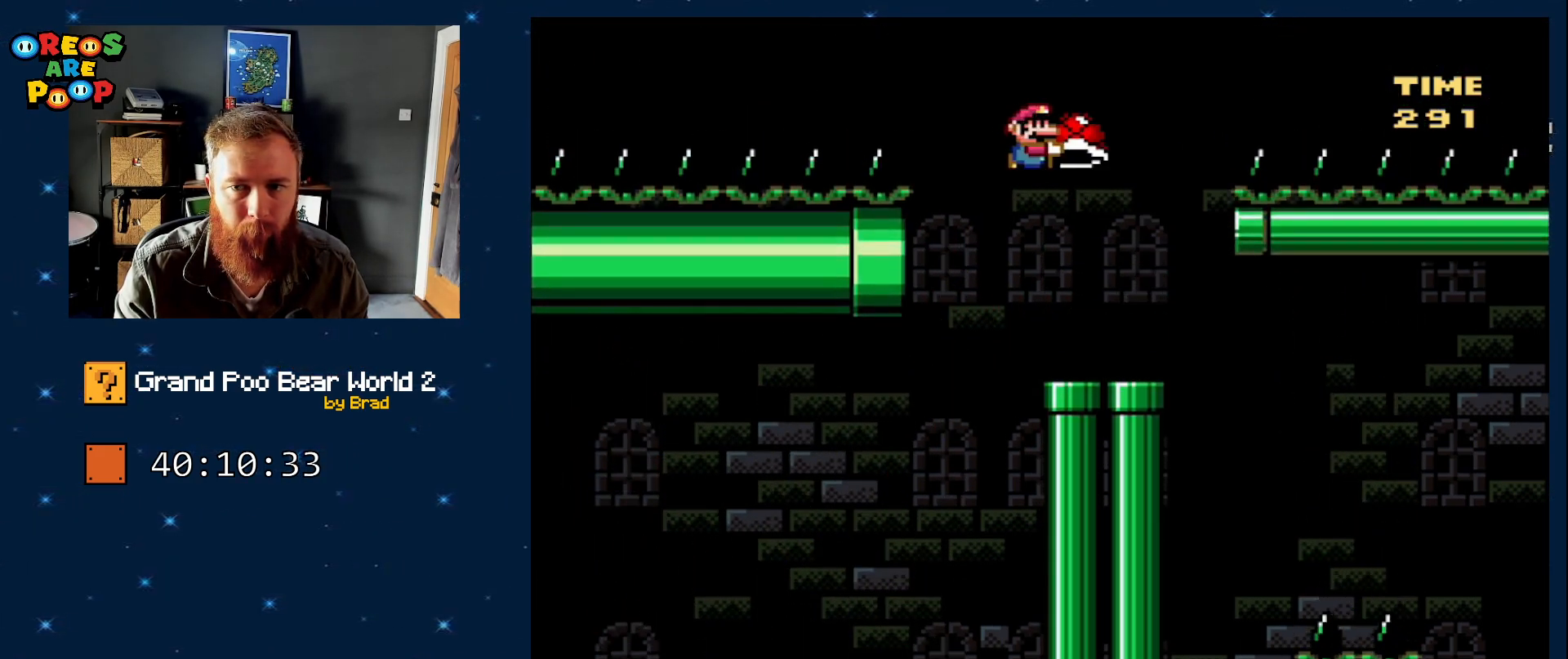
{"dt_ms": 500, "buttons": ["Y", "DPAD_LEFT"], "events": [[250, "DPAD_RIGHT", "up"], [250, "Y", "up"], [283, "B", "up"], [333, "DPAD_LEFT", "down"], [400, "Y", "down"]]}
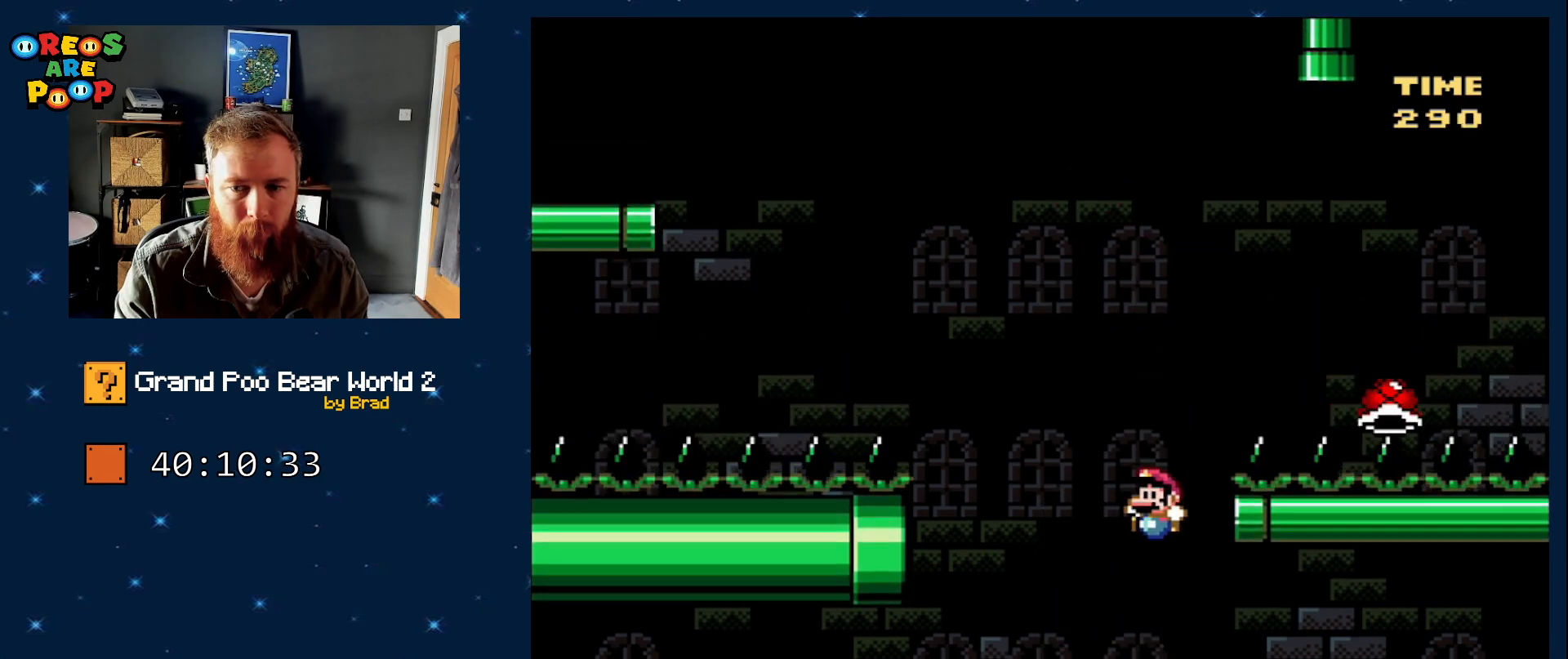
{"dt_ms": 500, "buttons": ["B", "Y"], "events": [[183, "DPAD_LEFT", "up"], [217, "B", "down"], [333, "DPAD_LEFT", "down"], [433, "DPAD_LEFT", "up"]]}
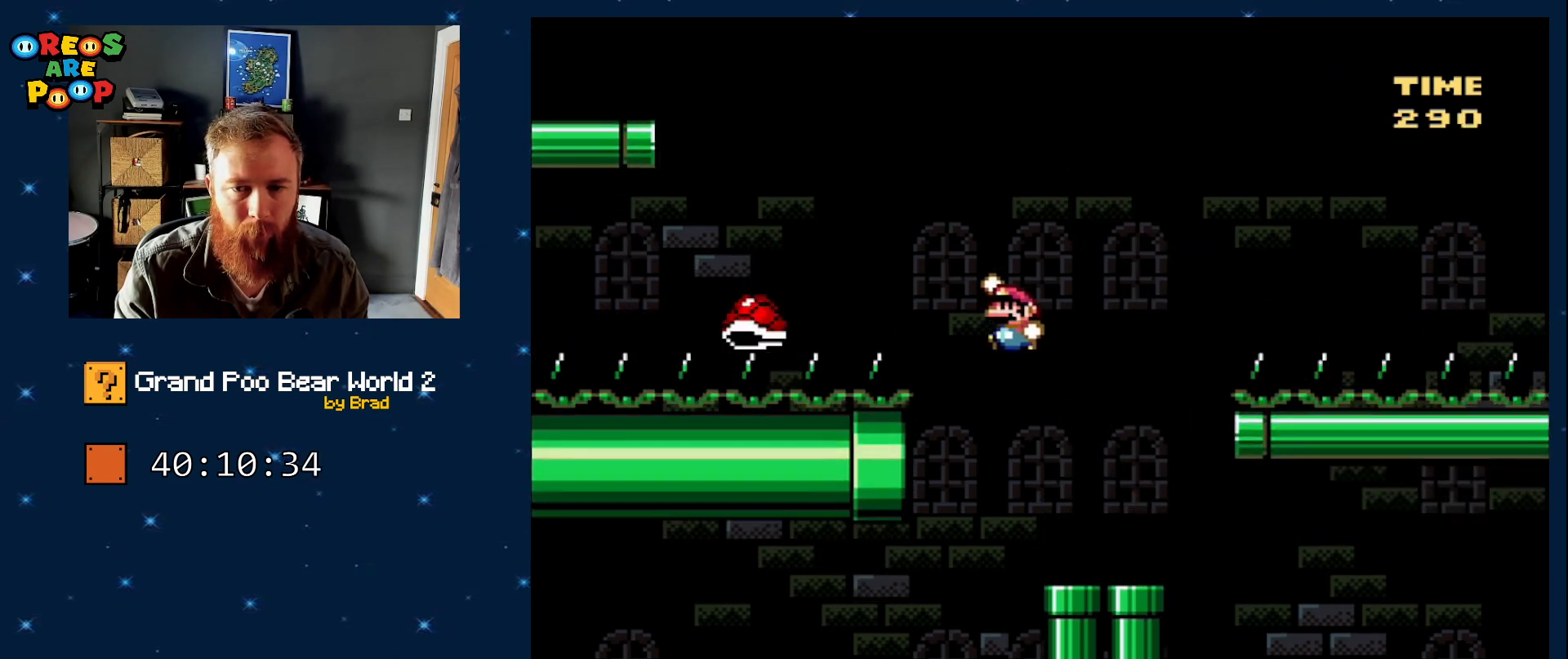
{"dt_ms": 500, "buttons": ["B", "Y", "DPAD_LEFT"], "events": [[50, "B", "up"], [133, "B", "down"], [167, "DPAD_LEFT", "down"]]}
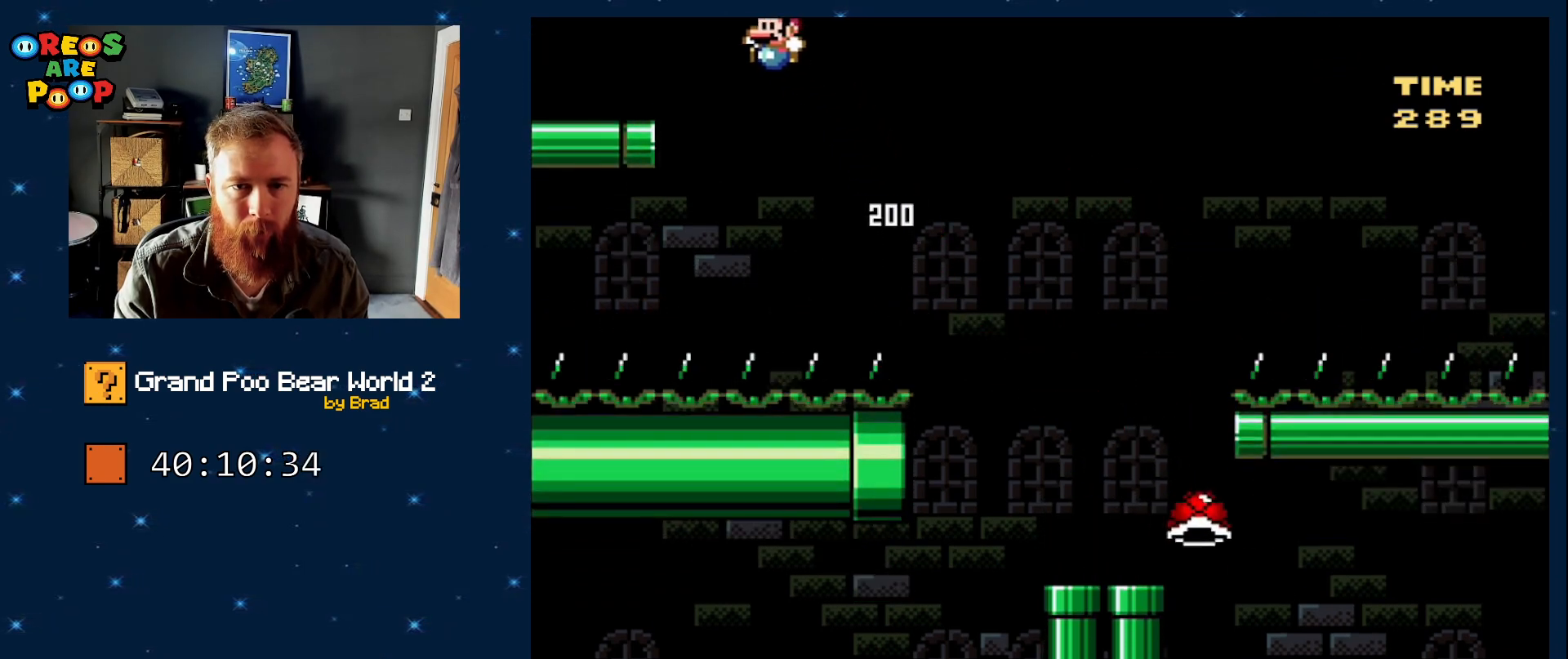
{"dt_ms": 500, "buttons": ["Y", "DPAD_LEFT"], "events": [[117, "B", "up"], [117, "DPAD_LEFT", "up"], [217, "DPAD_RIGHT", "down"], [333, "DPAD_RIGHT", "up"], [500, "DPAD_LEFT", "down"]]}
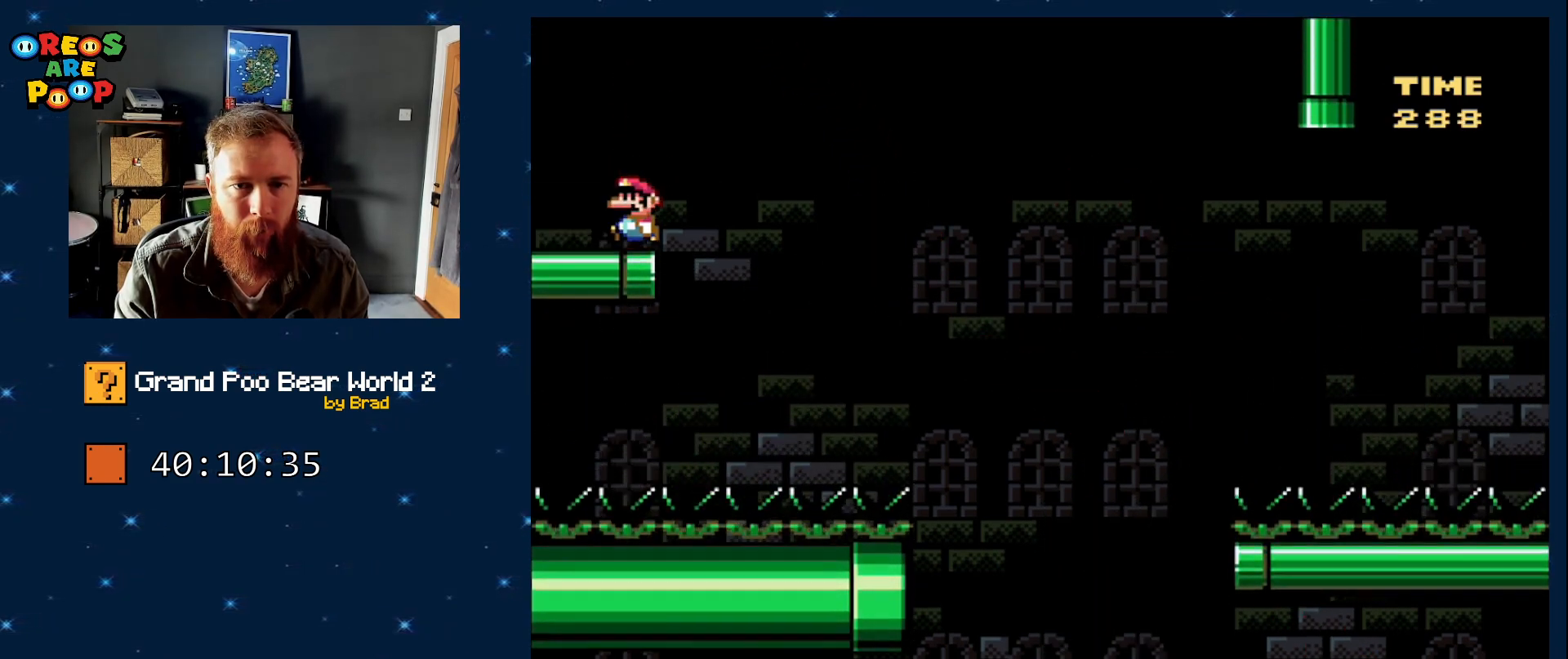
{"dt_ms": 500, "buttons": ["B", "Y", "DPAD_LEFT"], "events": [[400, "B", "down"]]}
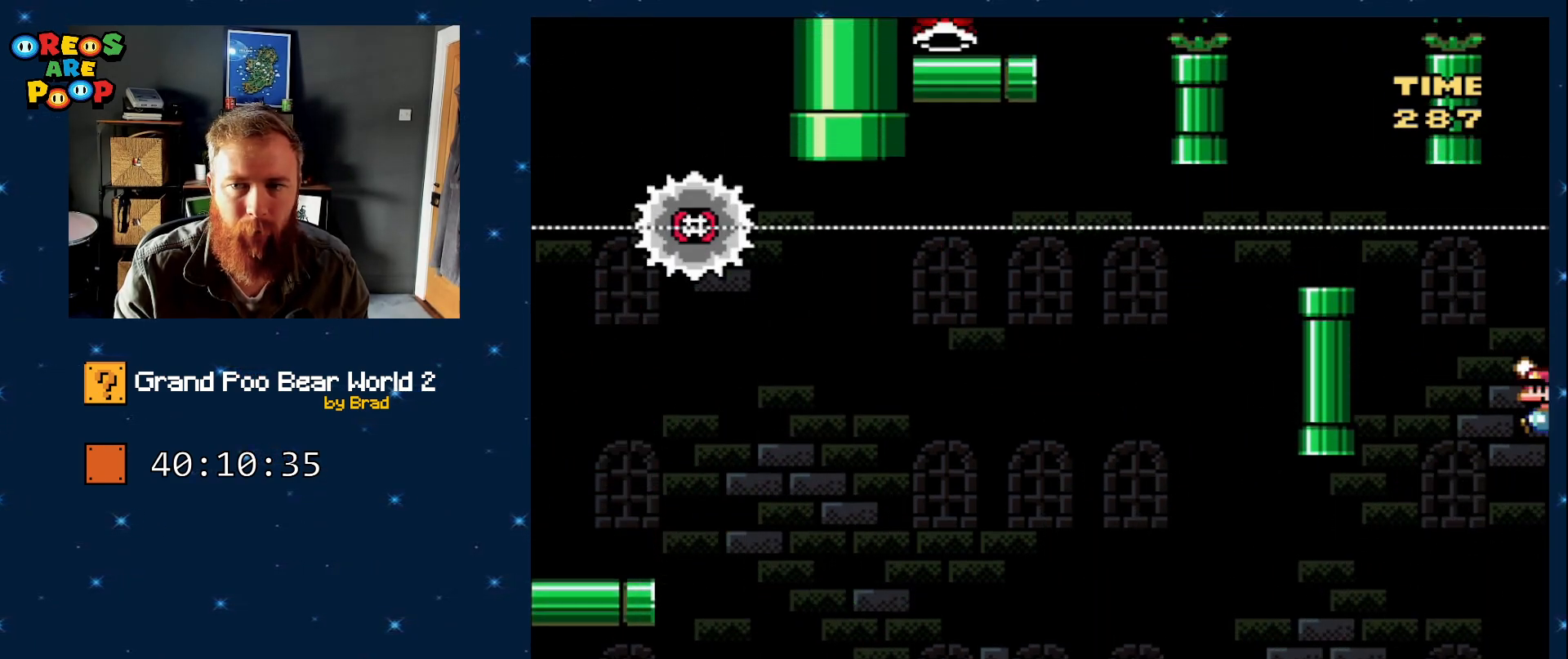
{"dt_ms": 1000, "buttons": ["X"], "events": [[283, "DPAD_LEFT", "up"], [367, "DPAD_RIGHT", "down"], [450, "B", "up"], [450, "DPAD_RIGHT", "up"], [500, "X", "down"], [500, "Y", "up"]]}
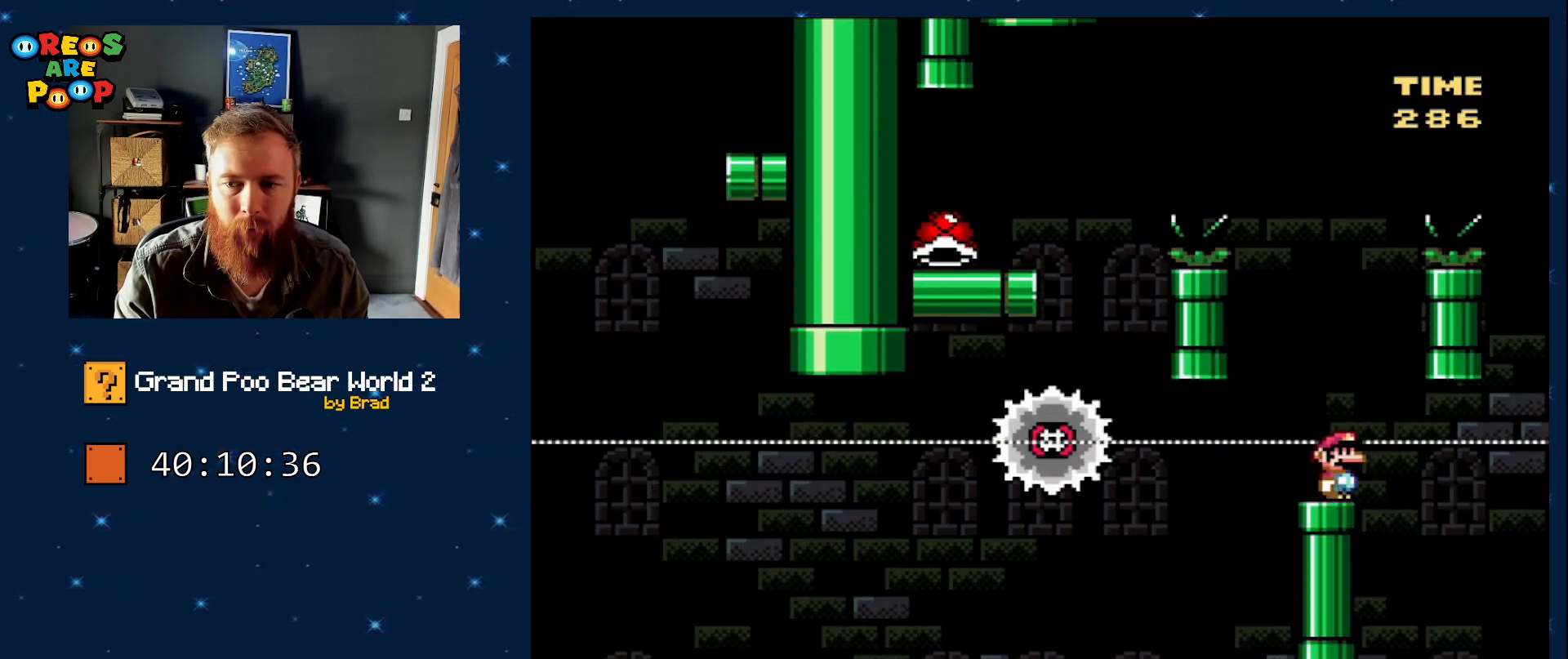
{"dt_ms": 500, "buttons": ["X"], "events": [[117, "A", "down"], [433, "A", "up"]]}
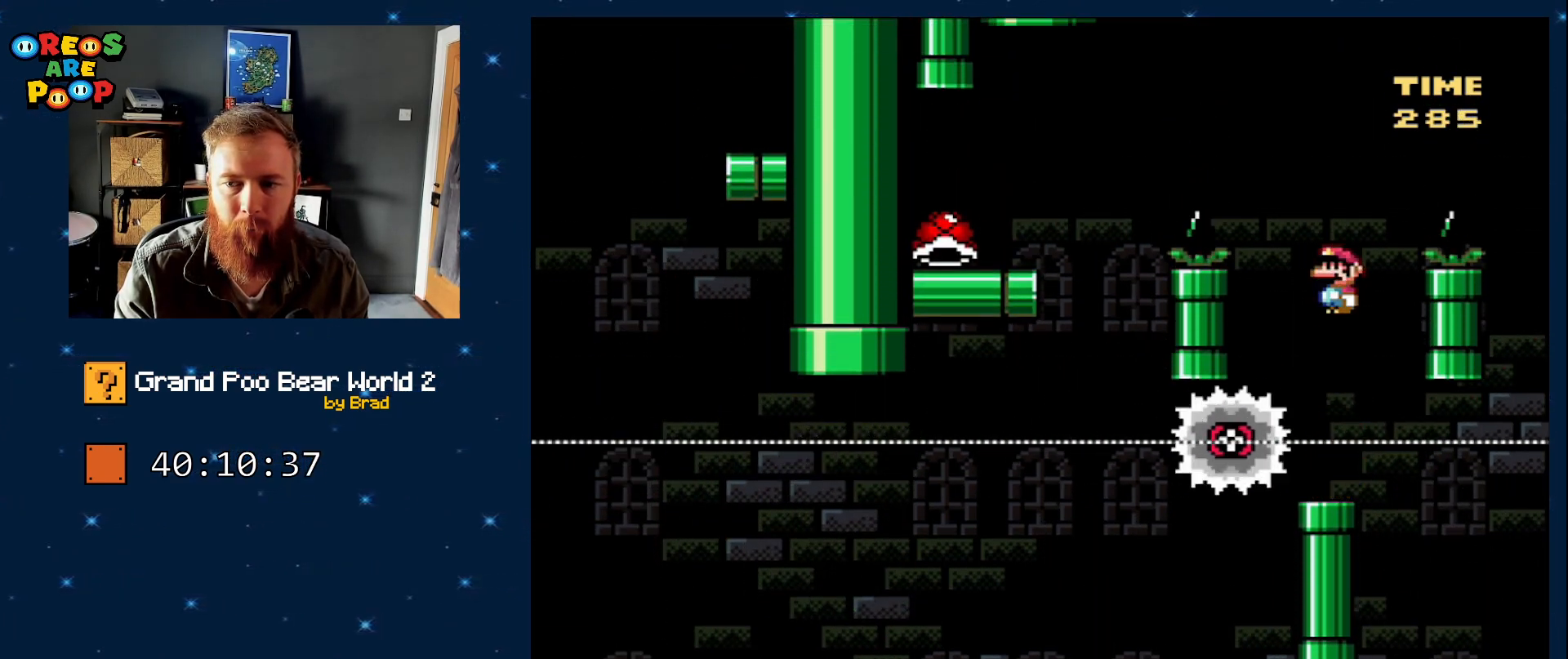
{"dt_ms": 500, "buttons": ["A", "X", "DPAD_LEFT"], "events": [[33, "A", "down"], [217, "DPAD_LEFT", "down"]]}
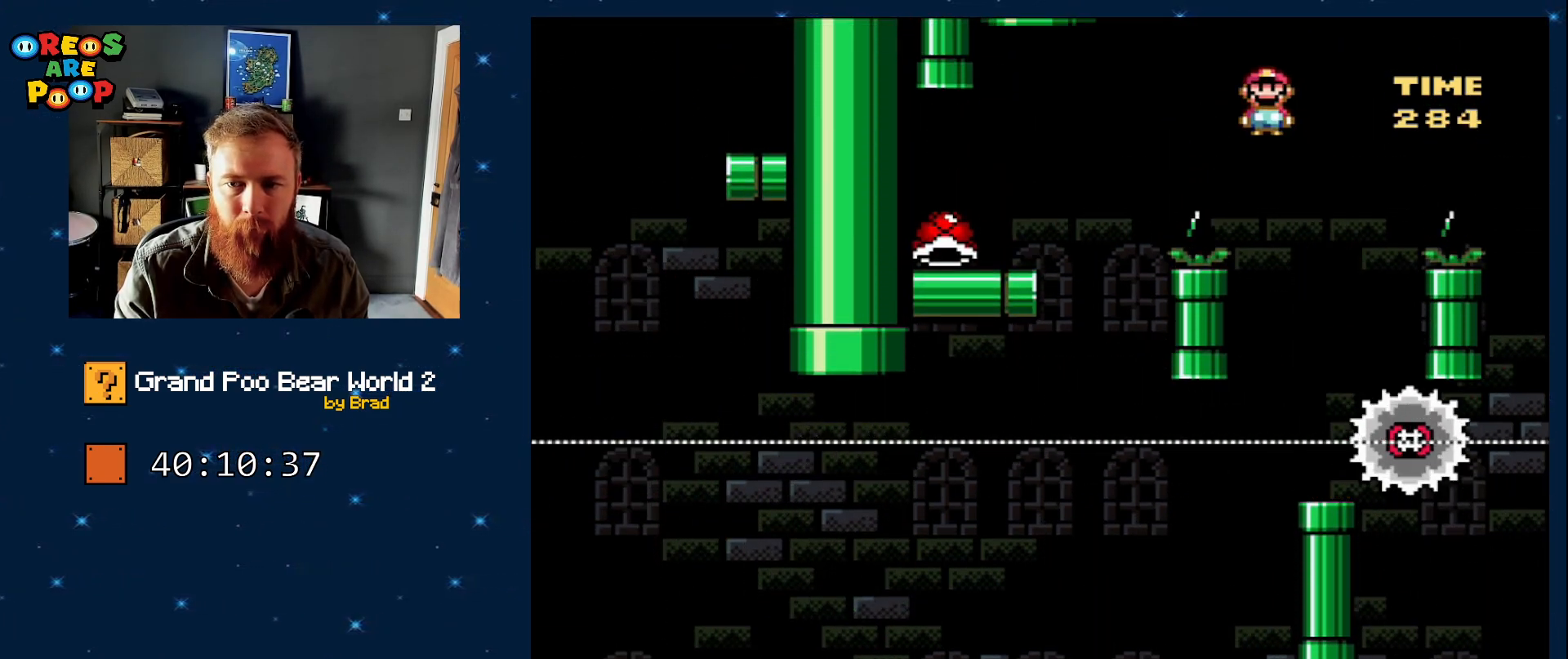
{"dt_ms": 500, "buttons": ["Y", "DPAD_RIGHT"], "events": [[267, "A", "up"], [367, "DPAD_LEFT", "up"], [400, "X", "up"], [433, "Y", "down"], [450, "DPAD_RIGHT", "down"]]}
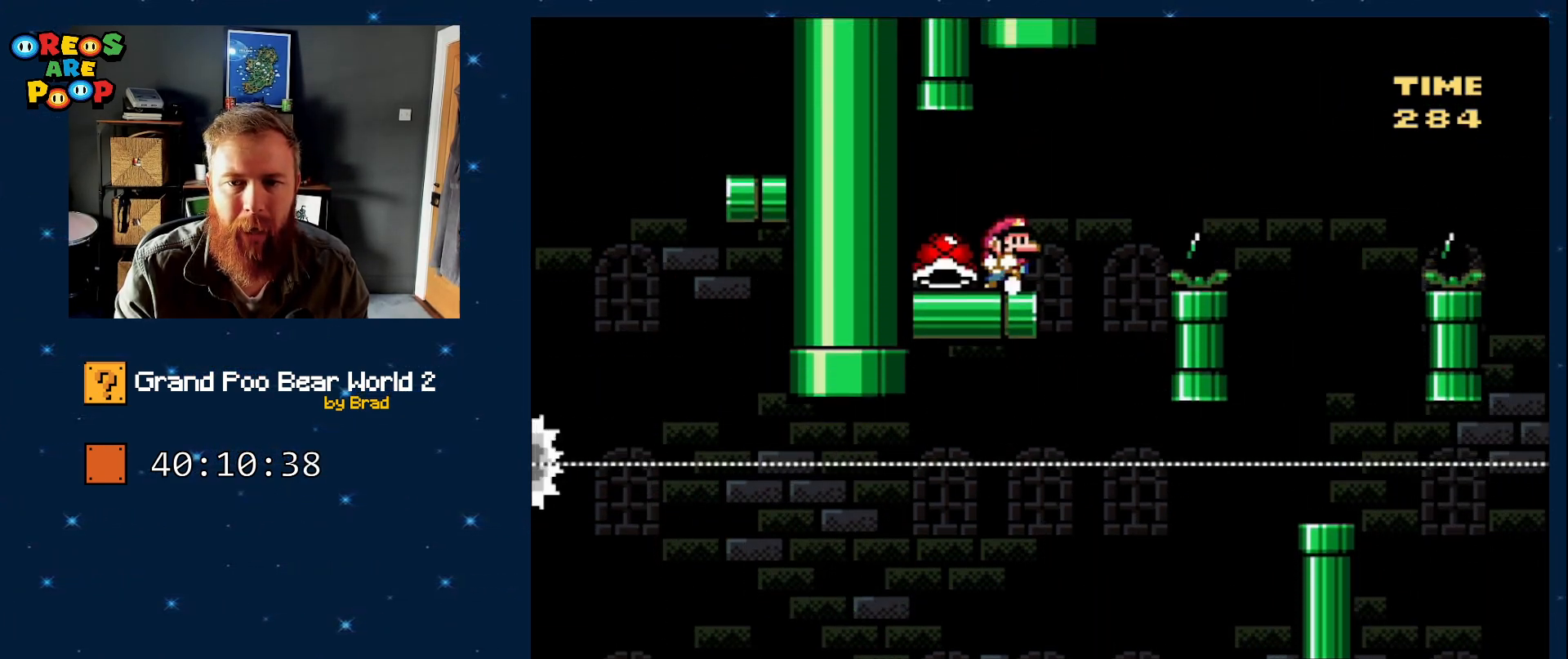
{"dt_ms": 500, "buttons": ["Y", "DPAD_LEFT"], "events": [[83, "DPAD_RIGHT", "up"], [400, "DPAD_LEFT", "down"]]}
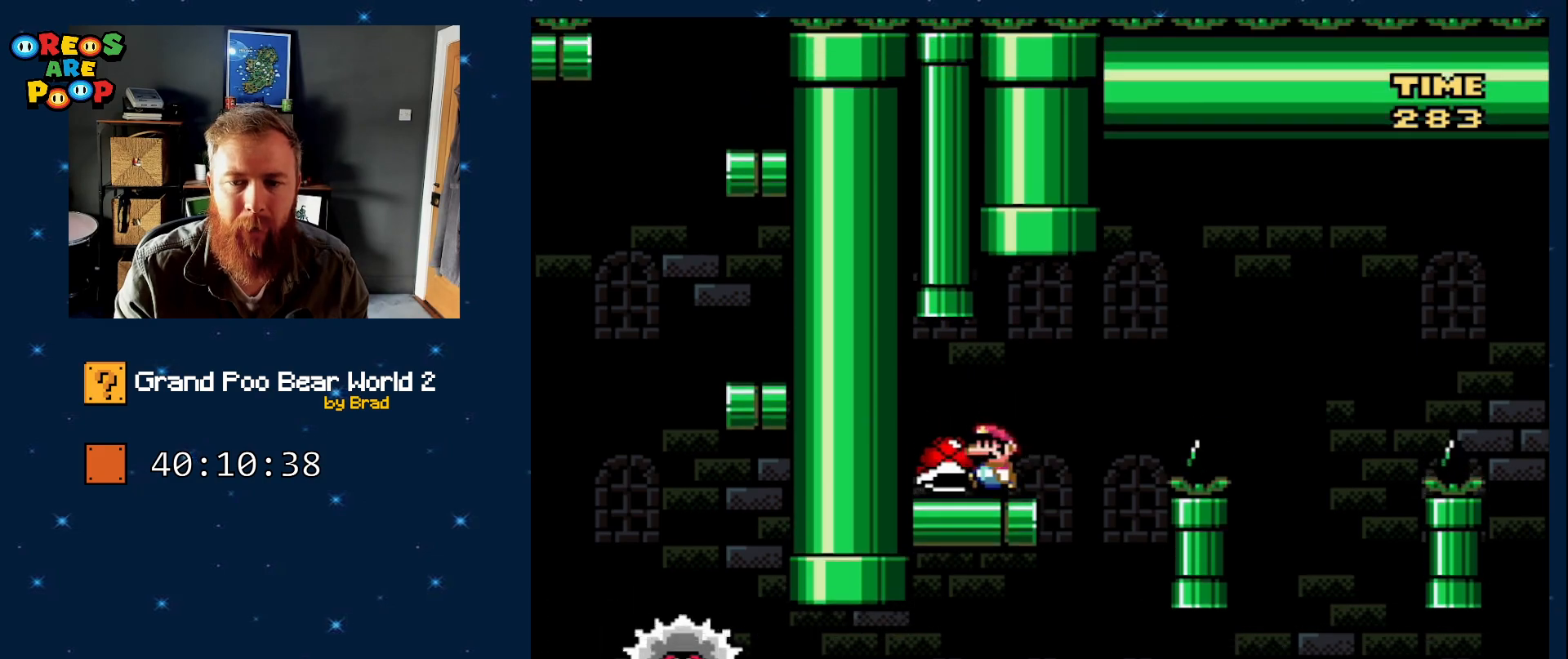
{"dt_ms": 500, "buttons": ["A", "X", "DPAD_RIGHT"], "events": [[33, "DPAD_LEFT", "up"], [117, "DPAD_RIGHT", "down"], [250, "DPAD_RIGHT", "up"], [350, "Y", "up"], [467, "X", "down"], [500, "A", "down"], [500, "DPAD_RIGHT", "down"]]}
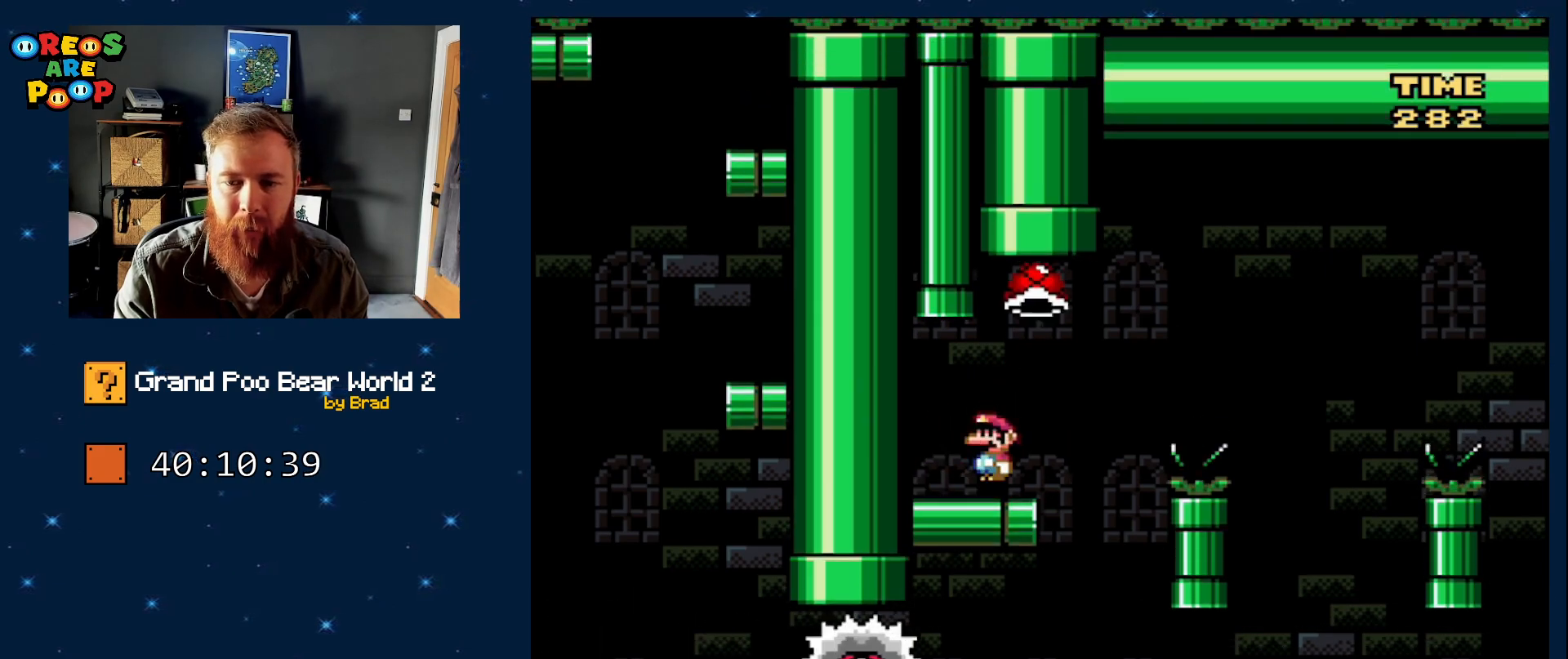
{"dt_ms": 500, "buttons": ["A", "X", "DPAD_LEFT"], "events": [[83, "A", "up"], [217, "A", "down"], [367, "DPAD_RIGHT", "up"], [417, "DPAD_LEFT", "down"]]}
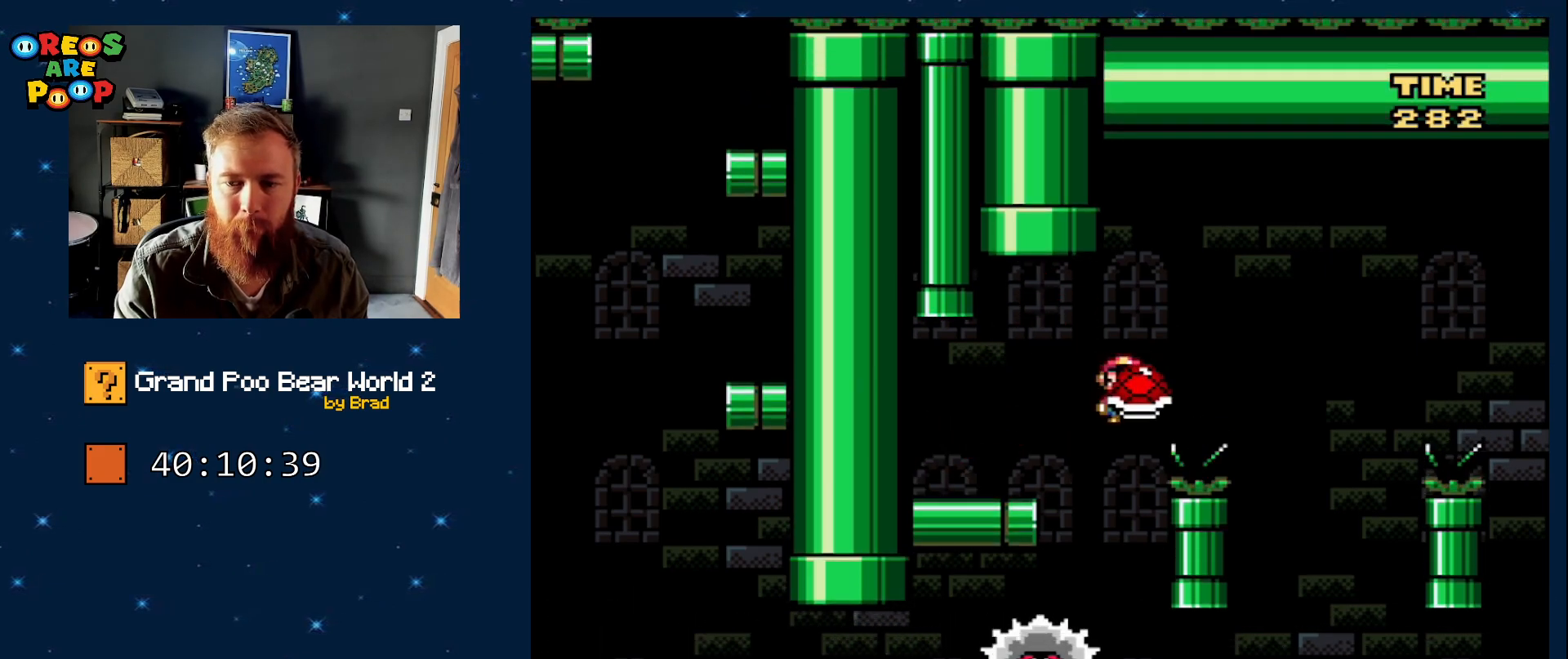
{"dt_ms": 500, "buttons": ["A", "X", "DPAD_RIGHT"], "events": [[50, "A", "up"], [50, "DPAD_LEFT", "up"], [217, "A", "down"], [250, "DPAD_RIGHT", "down"]]}
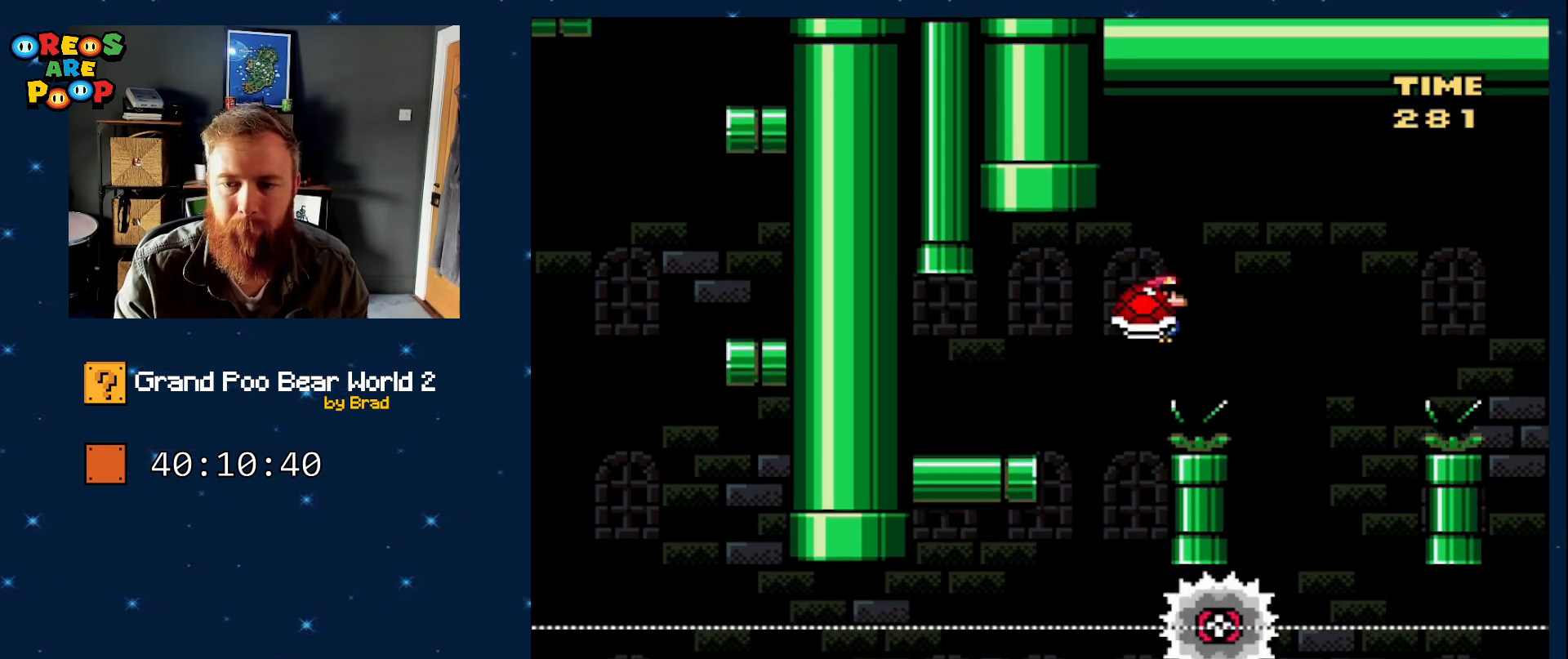
{"dt_ms": 500, "buttons": ["A", "X", "DPAD_LEFT"], "events": [[250, "DPAD_RIGHT", "up"], [350, "DPAD_LEFT", "down"]]}
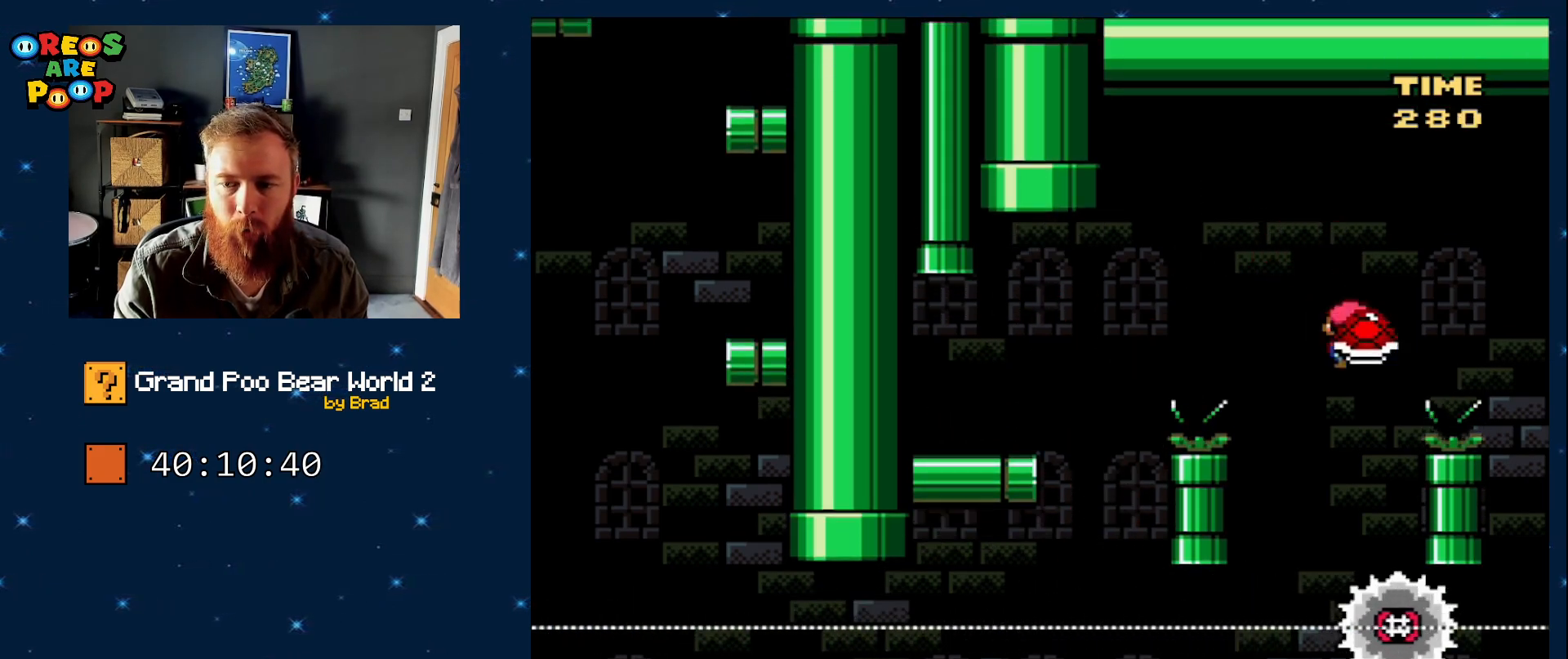
{"dt_ms": 500, "buttons": ["A", "X"], "events": [[33, "DPAD_LEFT", "up"], [333, "DPAD_RIGHT", "down"], [433, "DPAD_RIGHT", "up"]]}
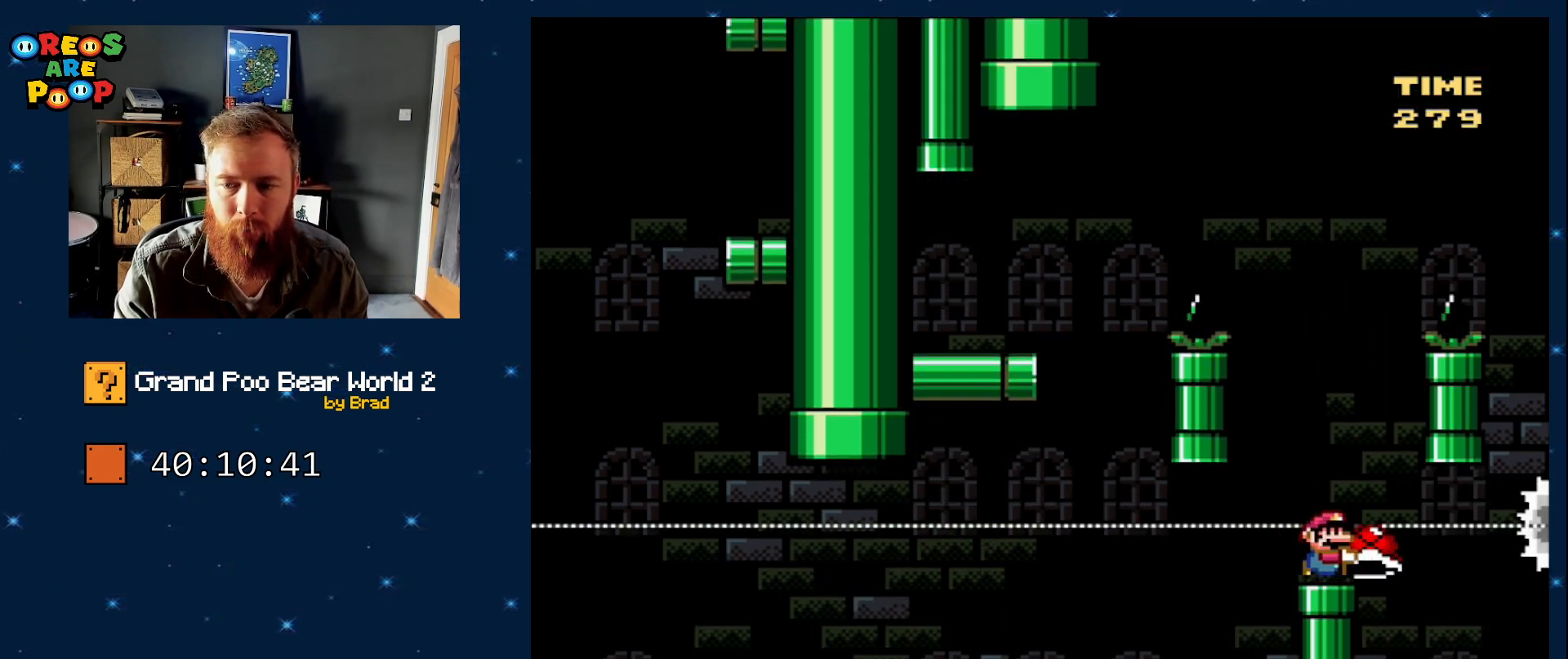
{"dt_ms": 500, "buttons": ["X"], "events": [[217, "A", "up"]]}
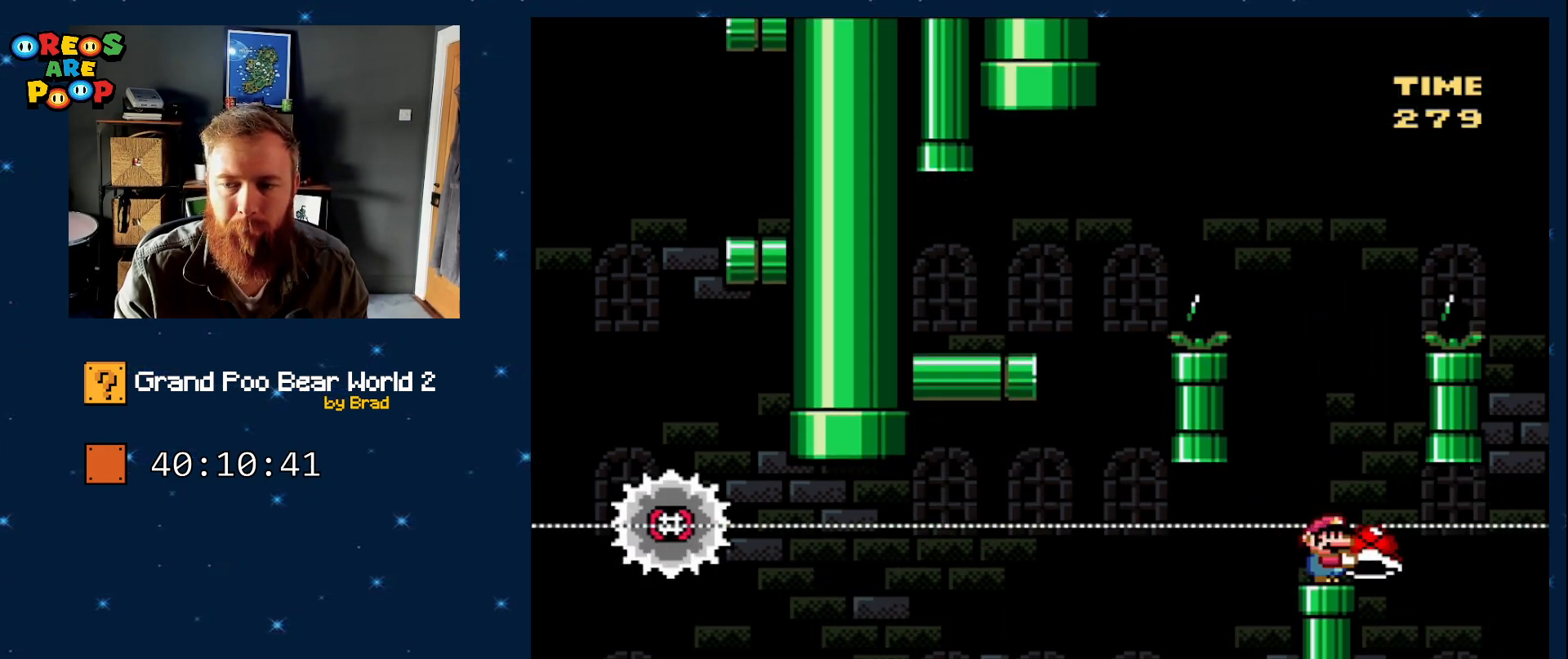
{"dt_ms": 500, "buttons": ["X"], "events": []}
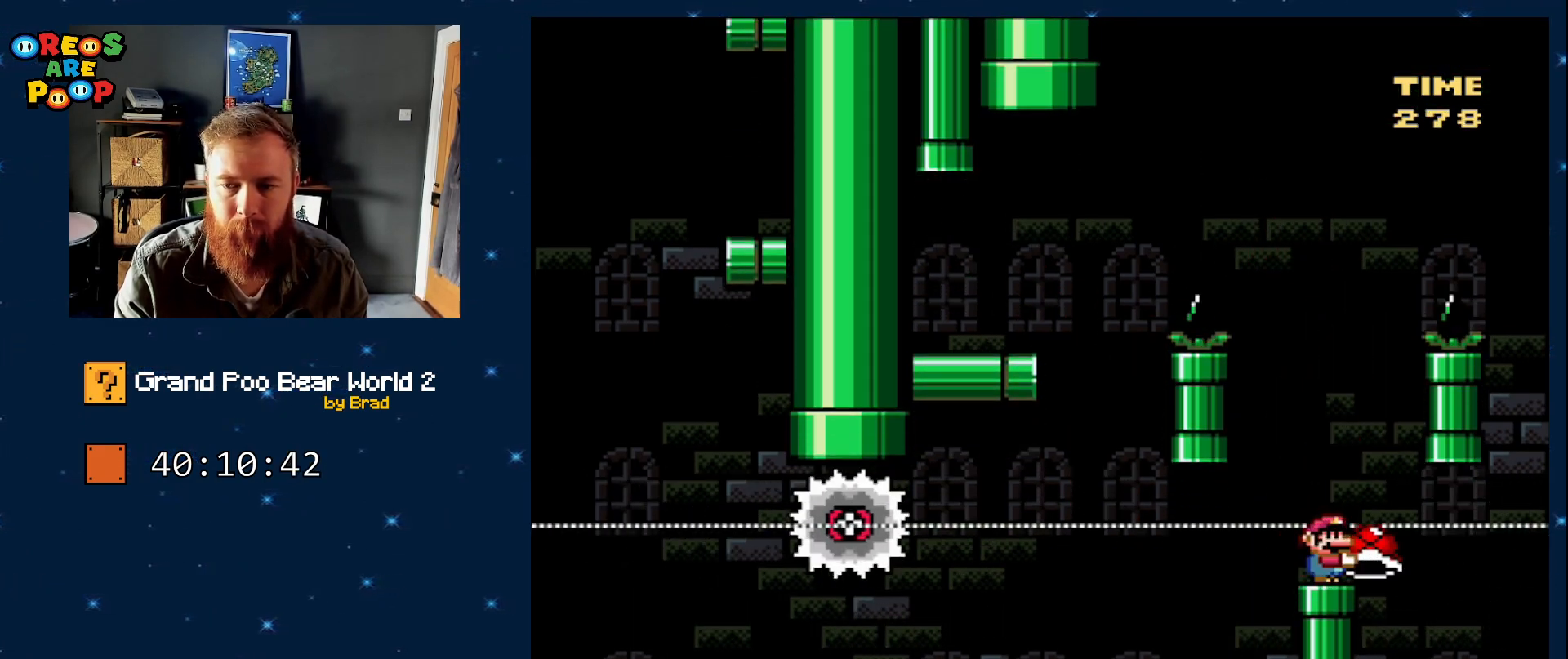
{"dt_ms": 500, "buttons": ["X"], "events": []}
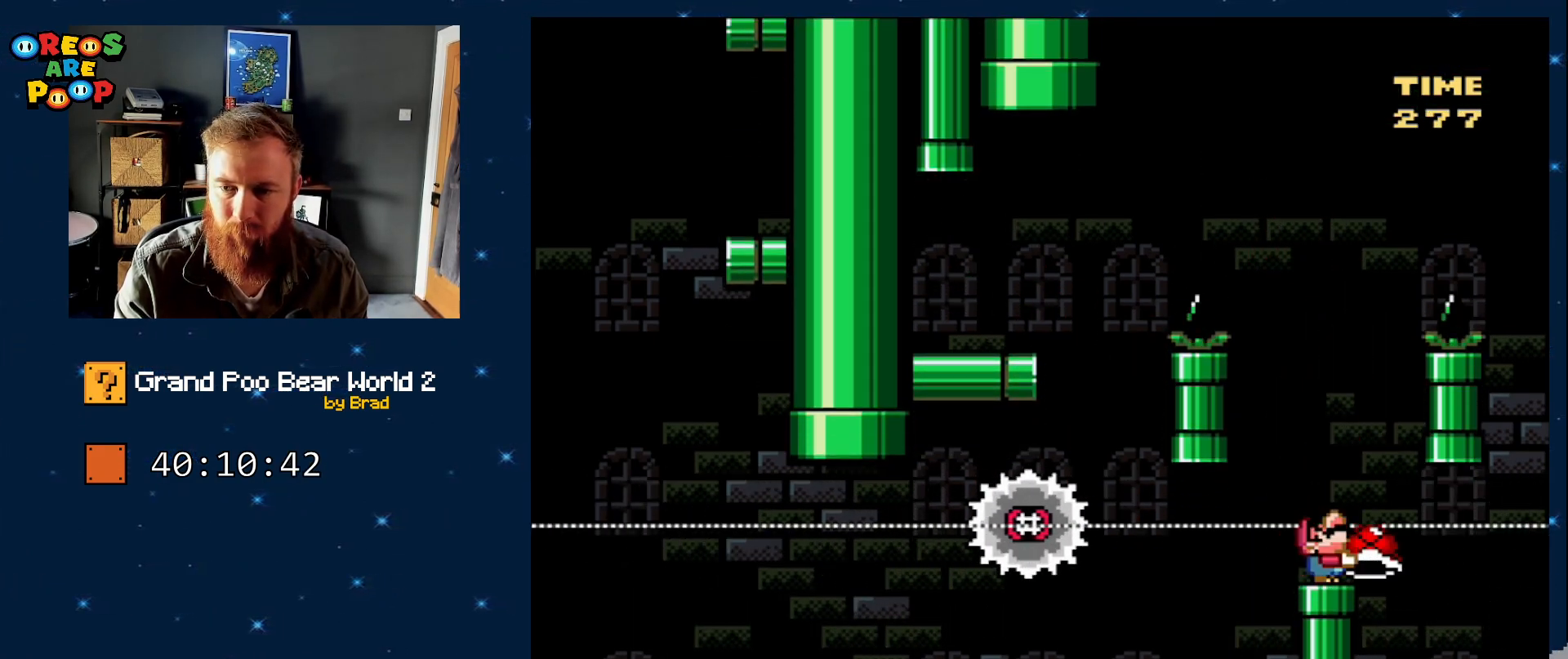
{"dt_ms": 500, "buttons": ["A", "X"], "events": [[67, "X", "up"], [217, "X", "down"], [283, "A", "down"]]}
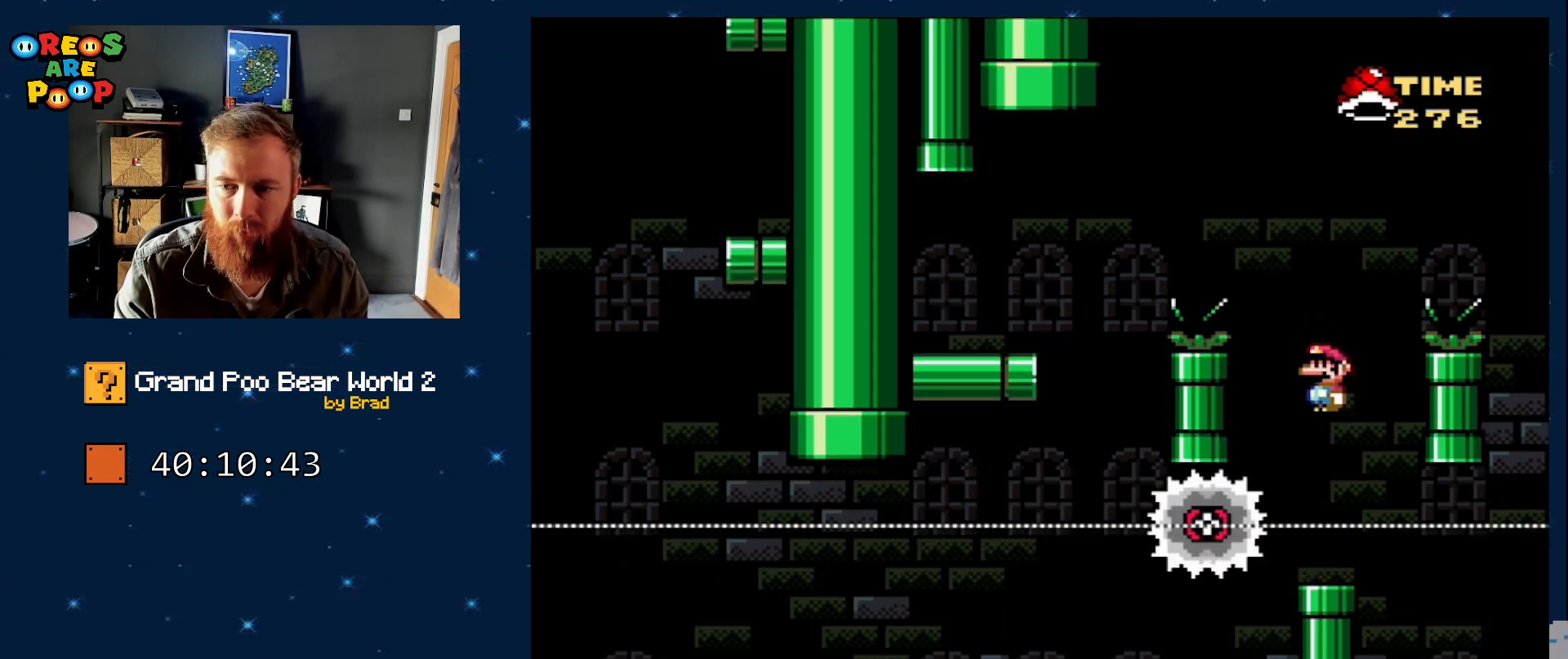
{"dt_ms": 1000, "buttons": ["A", "X", "DPAD_RIGHT"], "events": [[117, "A", "up"], [217, "A", "down"], [400, "DPAD_RIGHT", "down"]]}
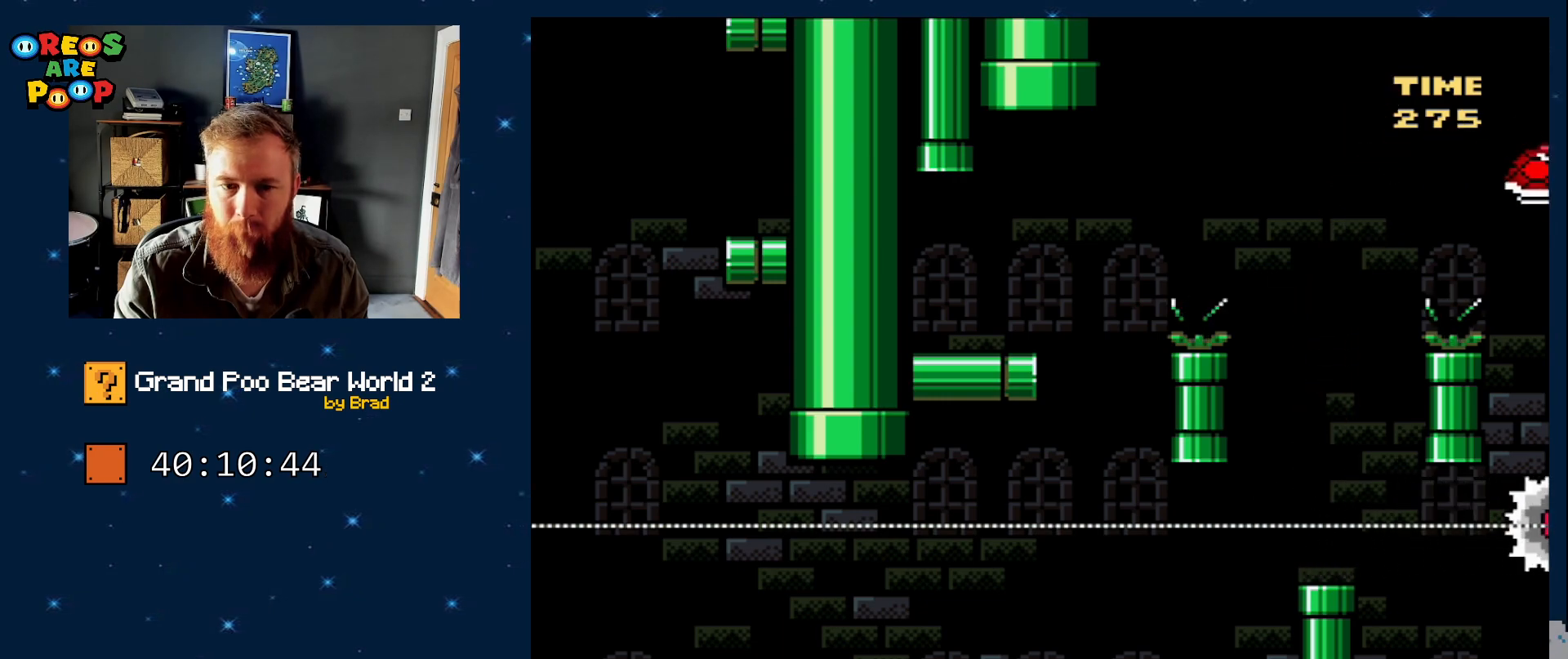
{"dt_ms": 1000, "buttons": ["Y"], "events": [[283, "DPAD_RIGHT", "up"], [333, "DPAD_LEFT", "down"], [517, "DPAD_LEFT", "up"], [517, "DPAD_RIGHT", "down"], [867, "A", "up"], [933, "DPAD_RIGHT", "up"], [983, "X", "up"], [983, "Y", "down"]]}
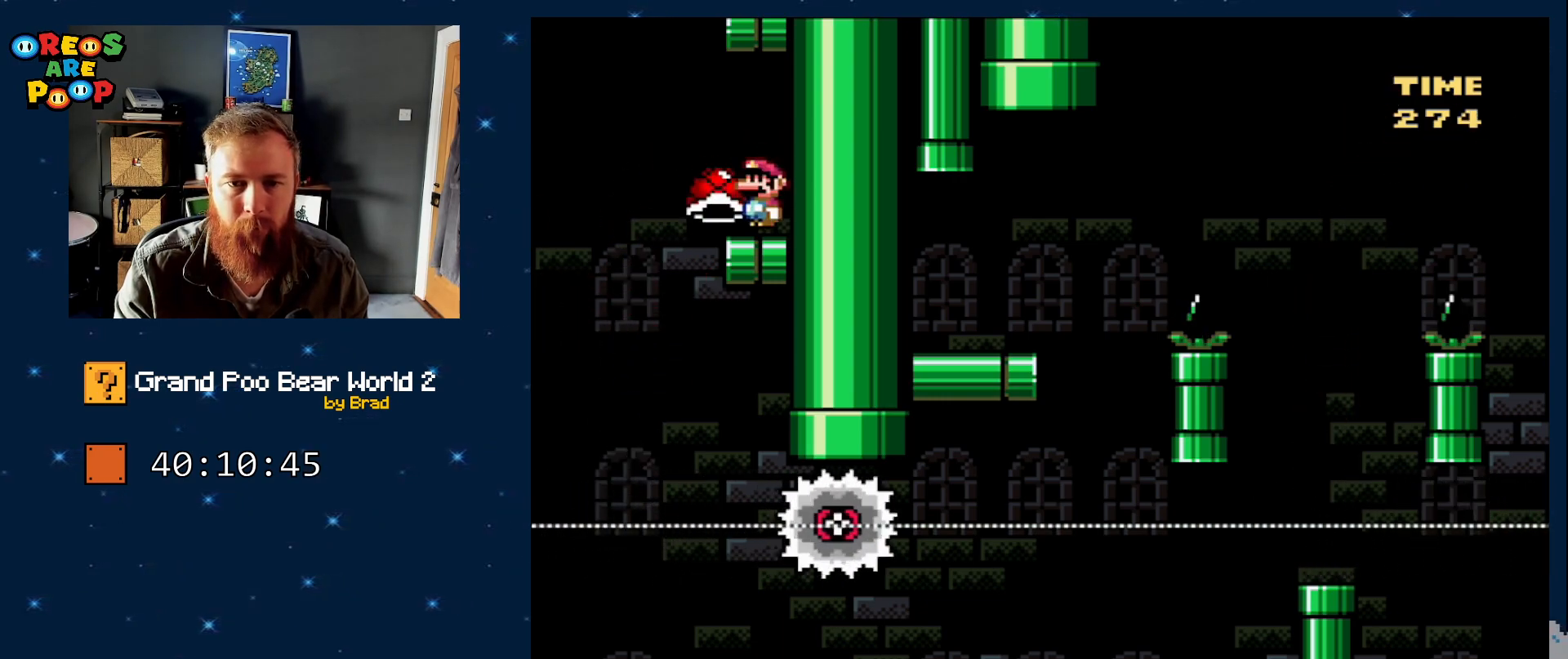
{"dt_ms": 500, "buttons": ["B", "Y", "DPAD_RIGHT"], "events": [[50, "DPAD_LEFT", "down"], [250, "B", "down"], [300, "DPAD_LEFT", "up"], [350, "DPAD_RIGHT", "down"]]}
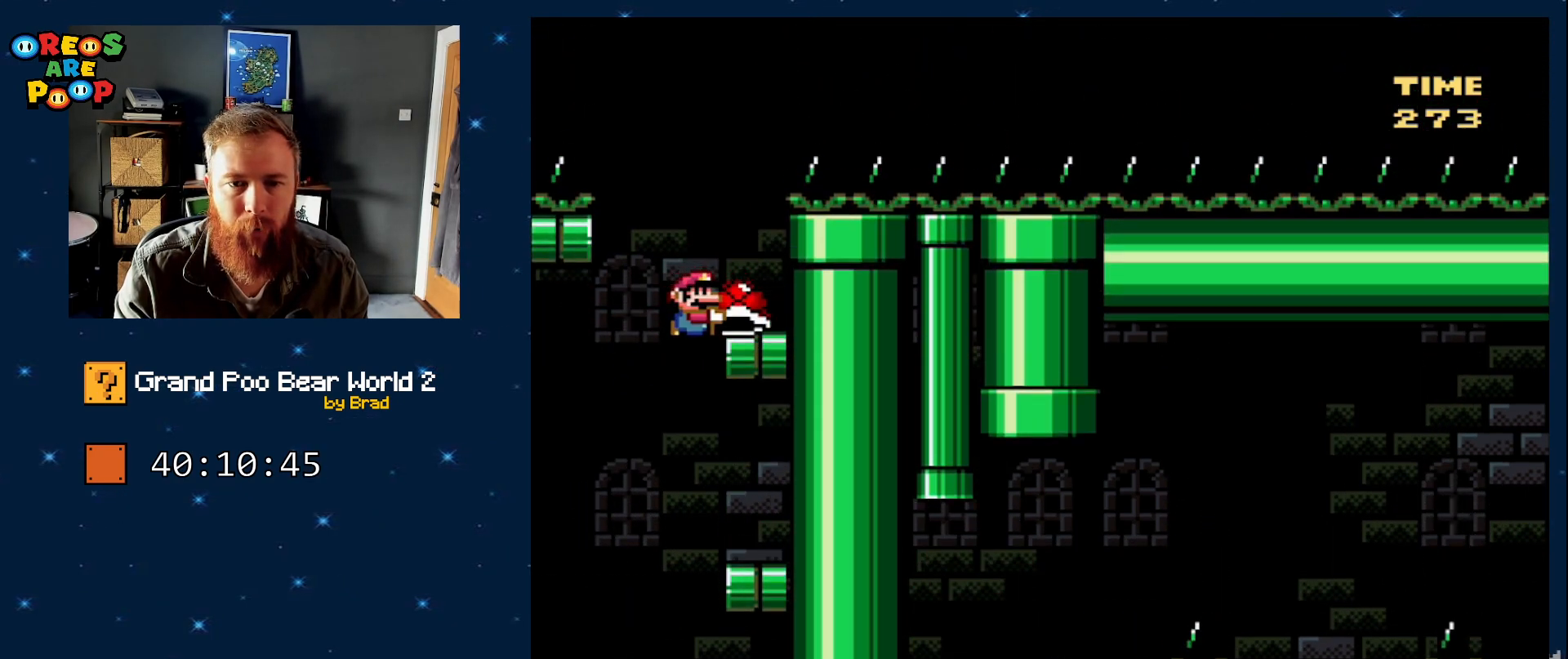
{"dt_ms": 500, "buttons": ["Y"], "events": [[150, "B", "up"], [183, "DPAD_RIGHT", "up"], [267, "DPAD_LEFT", "down"], [400, "DPAD_LEFT", "up"]]}
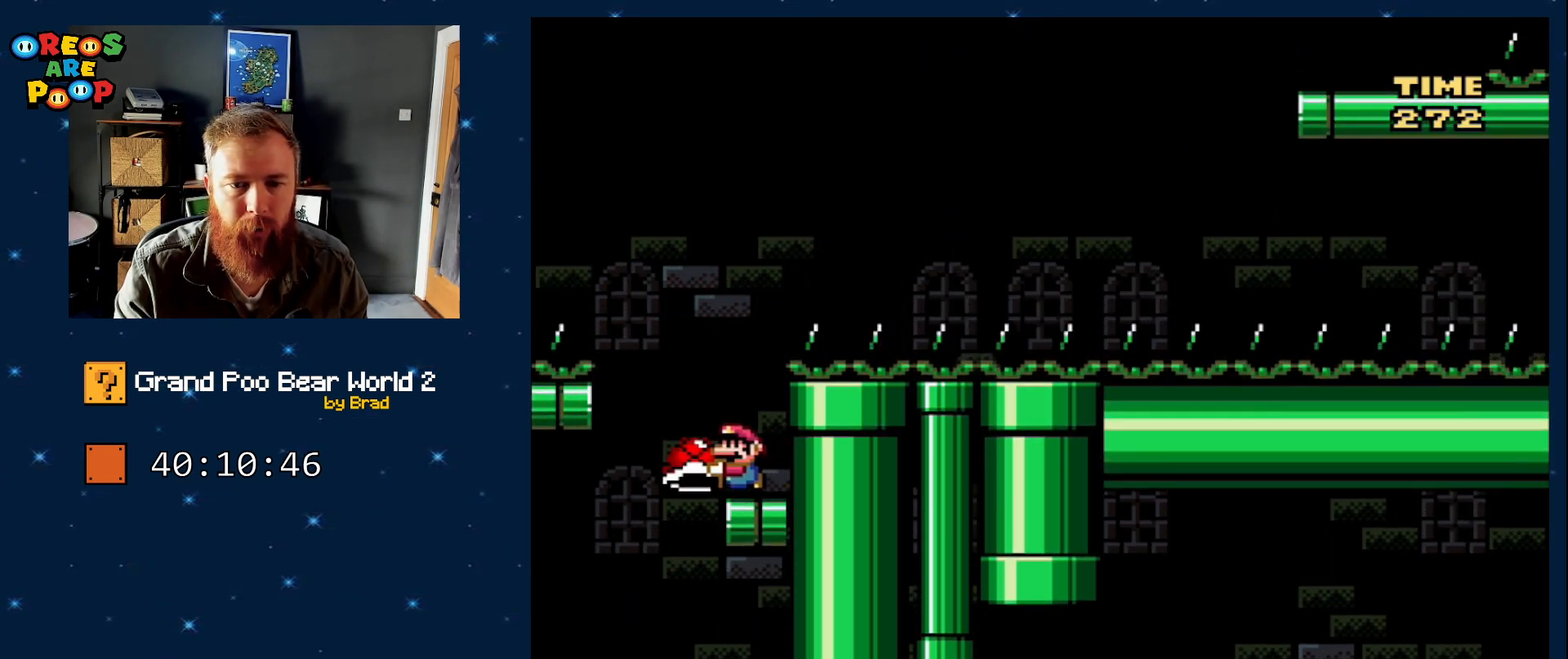
{"dt_ms": 500, "buttons": ["B", "Y"], "events": [[317, "B", "down"]]}
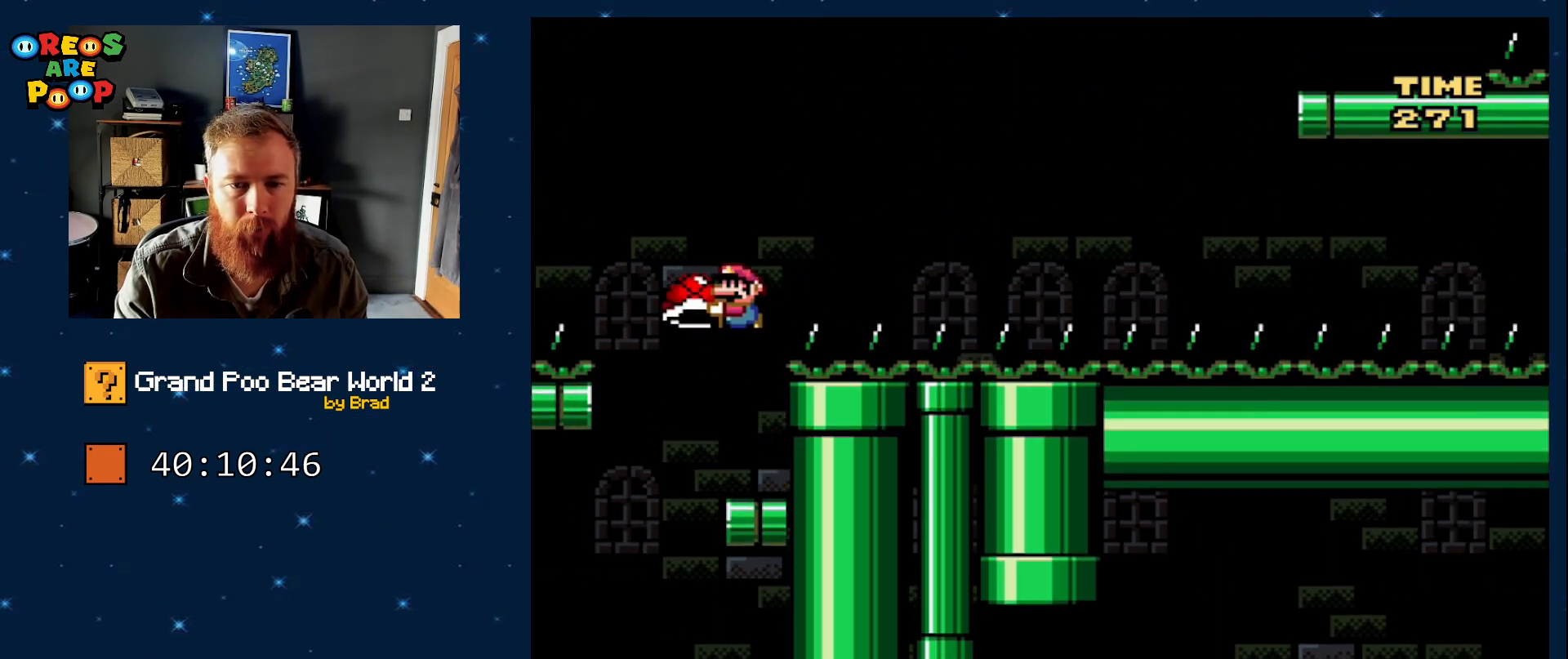
{"dt_ms": 1000, "buttons": ["B", "Y", "DPAD_RIGHT"], "events": [[317, "DPAD_LEFT", "down"], [350, "B", "up"], [350, "Y", "up"], [400, "DPAD_LEFT", "up"], [467, "DPAD_RIGHT", "down"], [517, "Y", "down"], [683, "DPAD_RIGHT", "up"], [750, "DPAD_LEFT", "down"], [933, "B", "down"], [933, "DPAD_LEFT", "up"], [967, "DPAD_RIGHT", "down"]]}